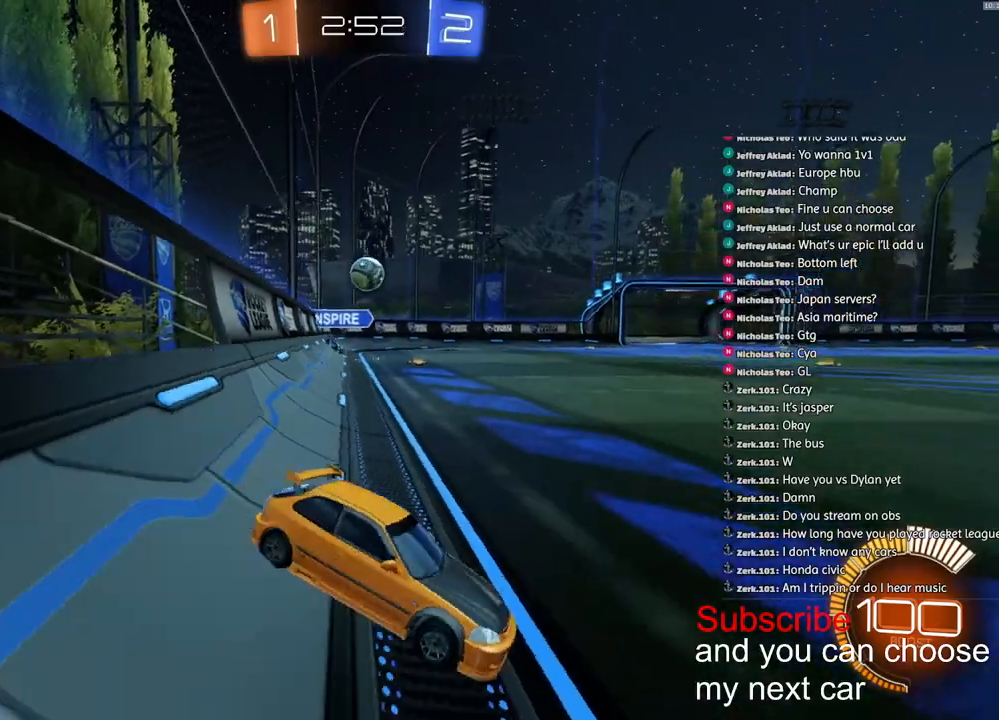
Gameplay with a controller (PlayStation layout); each line is a JSON object with the inputs held at the frame after it. "events" lists button and stick changes between this image and that frame as [ms after this image, input, new state], when the widget could be followed in between.
{"buttons": ["R2"], "left_stick": "center", "right_stick": "center", "events": [[183, "R2", "up"], [250, "left_stick", "left"], [450, "R2", "down"], [483, "left_stick", "center"]]}
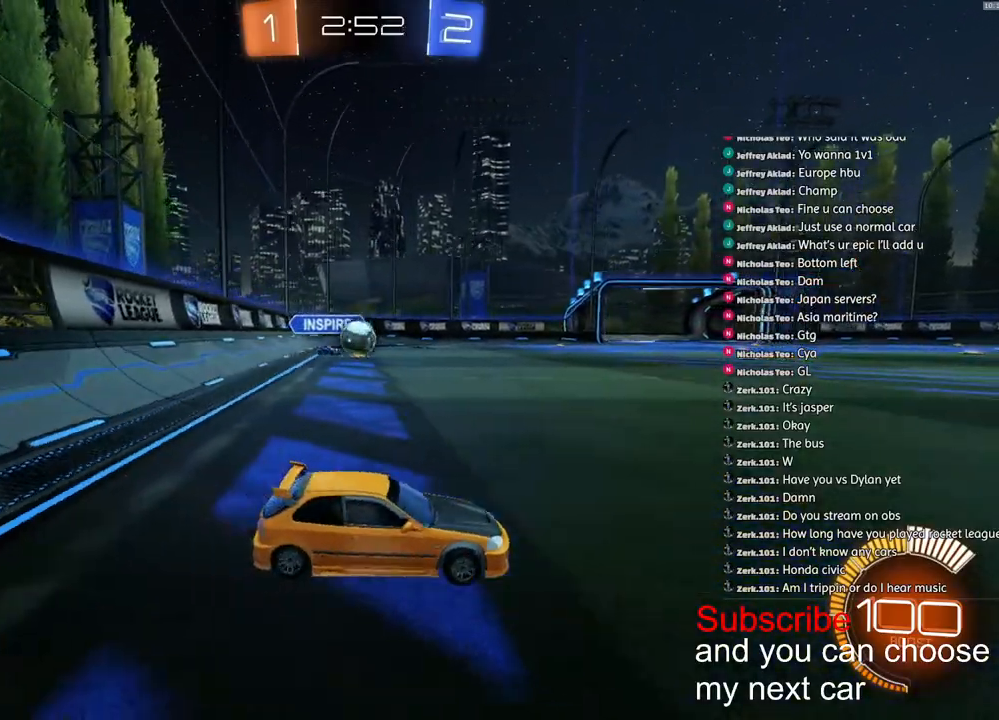
{"buttons": [], "left_stick": "left", "right_stick": "center", "events": [[233, "R2", "up"], [333, "left_stick", "left"]]}
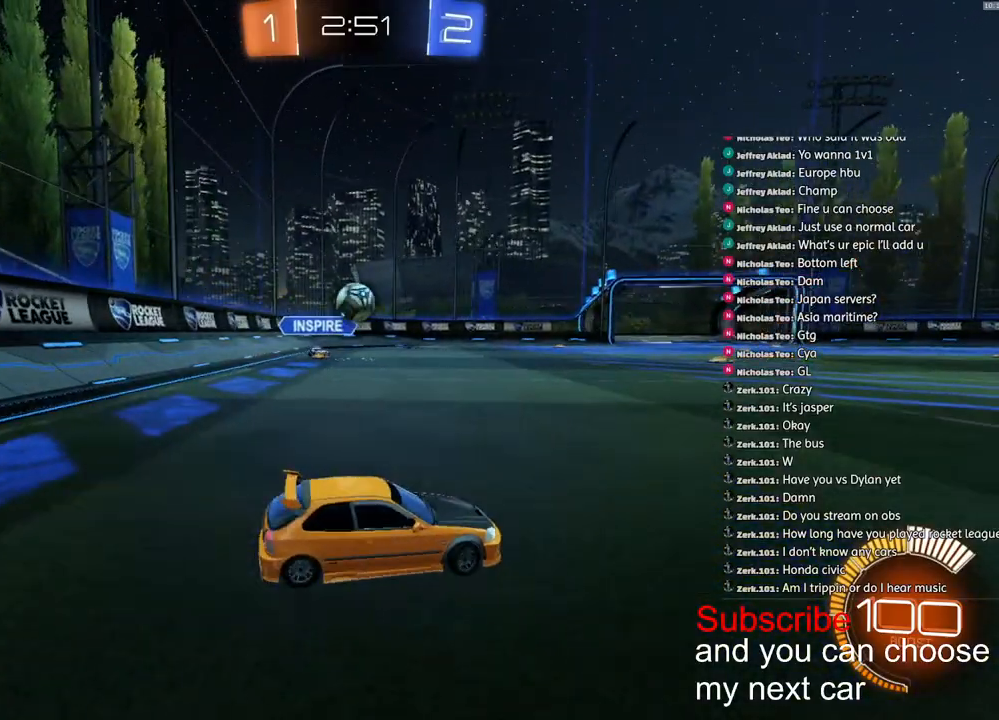
{"buttons": ["L1", "R2"], "left_stick": "right", "right_stick": "center", "events": [[50, "R2", "down"], [100, "R1", "down"], [233, "left_stick", "down"], [267, "R1", "up"], [317, "R2", "up"], [367, "left_stick", "down-right"], [450, "R2", "down"], [483, "L1", "down"], [500, "left_stick", "right"]]}
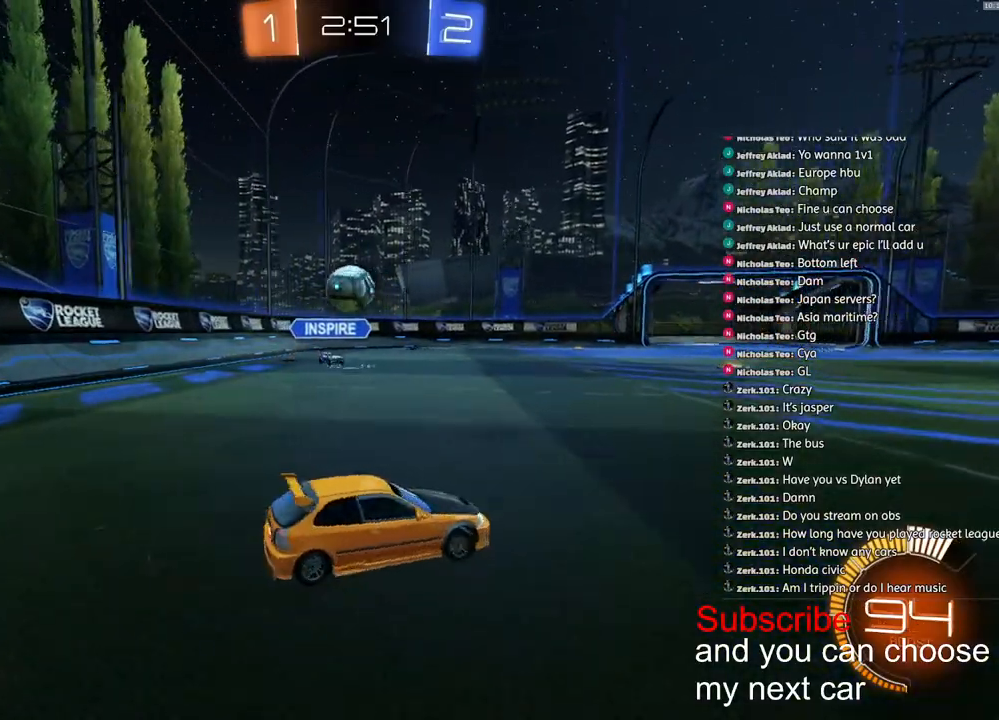
{"buttons": ["R2"], "left_stick": "right", "right_stick": "center", "events": [[117, "L1", "up"]]}
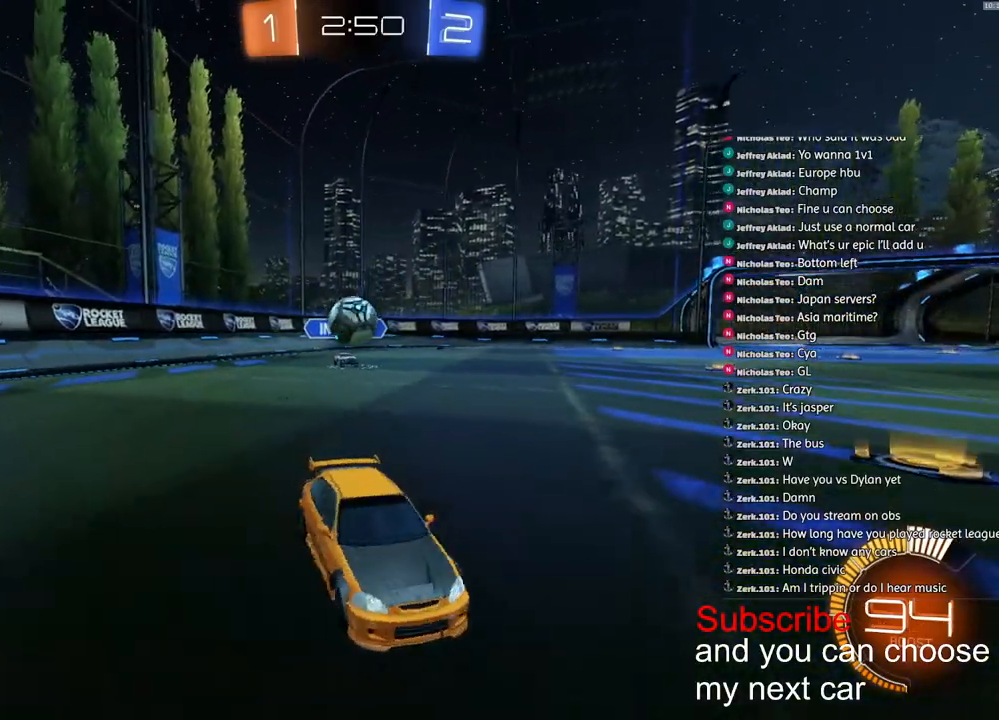
{"buttons": ["R2"], "left_stick": "center", "right_stick": "center", "events": [[467, "left_stick", "center"]]}
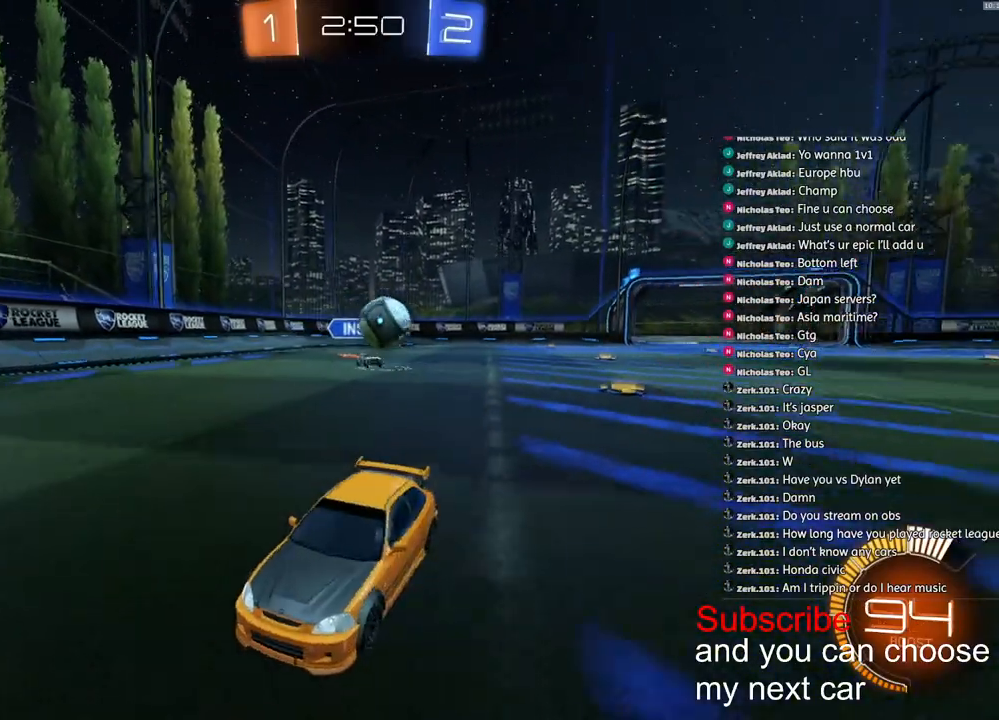
{"buttons": ["R2"], "left_stick": "center", "right_stick": "center", "events": [[183, "left_stick", "left"], [217, "R1", "down"], [367, "left_stick", "center"], [483, "R1", "up"]]}
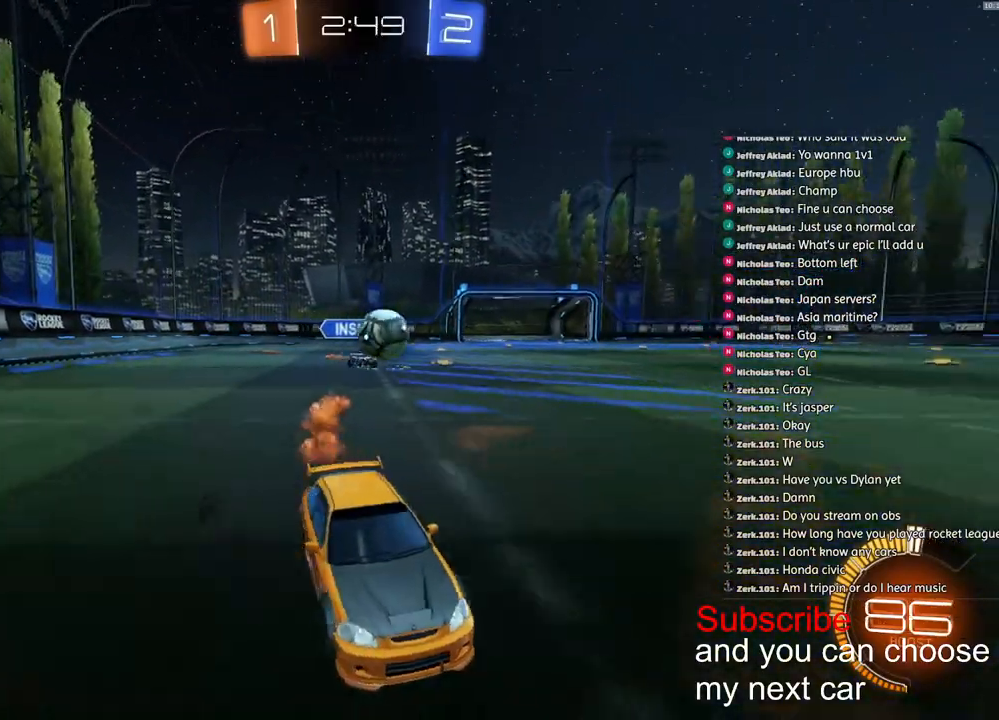
{"buttons": ["L1"], "left_stick": "down-left", "right_stick": "center", "events": [[33, "CROSS", "down"], [67, "R1", "down"], [83, "L1", "down"], [83, "left_stick", "up-left"], [117, "R1", "up"], [133, "CROSS", "up"], [183, "CROSS", "down"], [233, "CROSS", "up"], [233, "L2", "down"], [233, "R2", "up"], [233, "left_stick", "down-left"], [300, "L2", "up"]]}
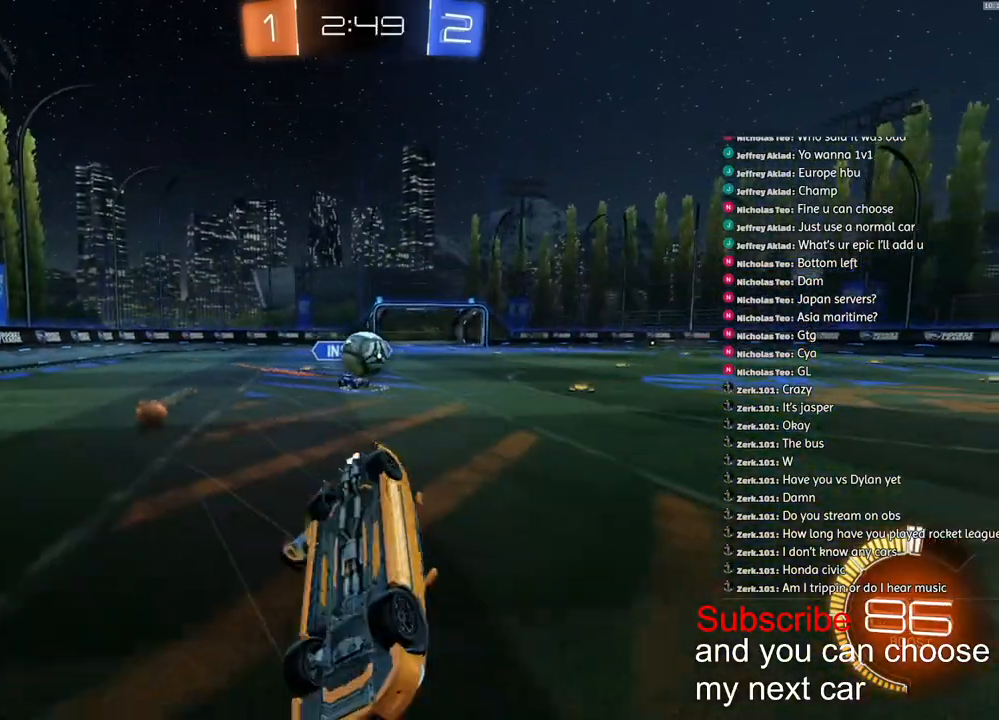
{"buttons": ["R2"], "left_stick": "center", "right_stick": "center", "events": [[167, "L2", "down"], [217, "L2", "up"], [417, "L1", "up"], [433, "R2", "down"], [450, "left_stick", "center"]]}
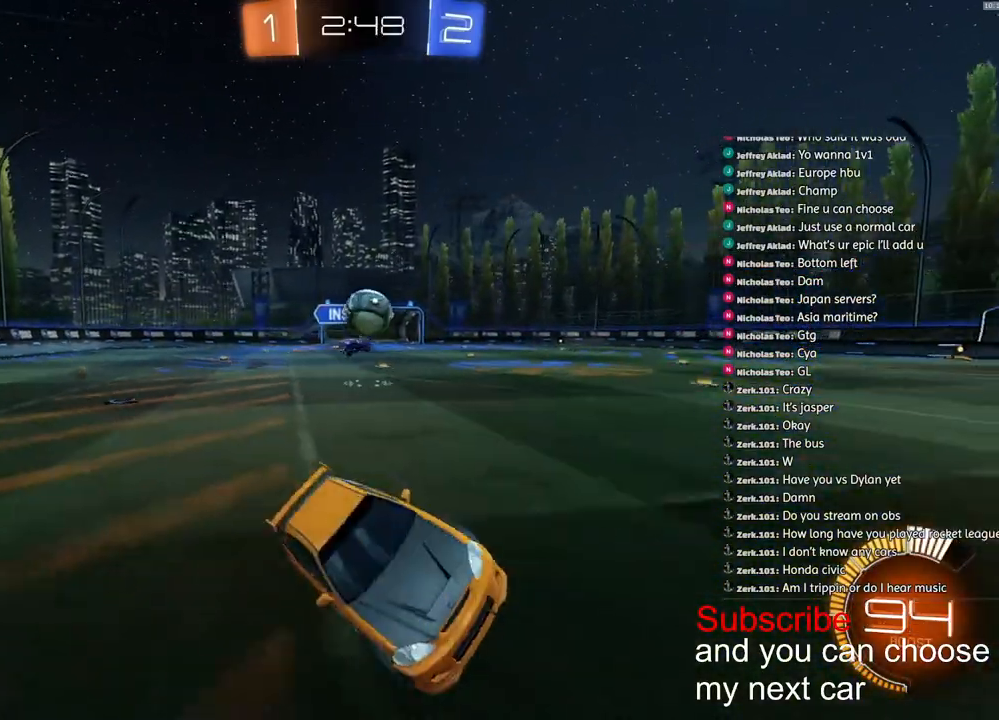
{"buttons": [], "left_stick": "center", "right_stick": "center", "events": [[117, "left_stick", "down-left"], [250, "left_stick", "center"], [483, "R2", "up"]]}
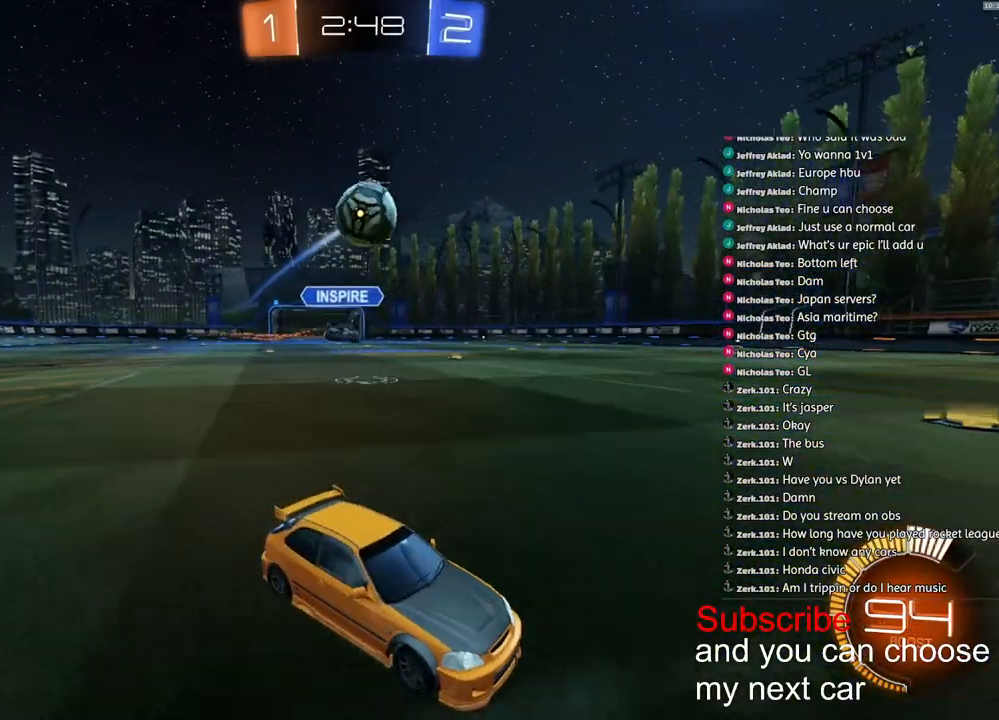
{"buttons": ["CROSS"], "left_stick": "down", "right_stick": "center", "events": [[117, "left_stick", "left"], [217, "left_stick", "center"], [350, "CROSS", "down"], [367, "left_stick", "down"]]}
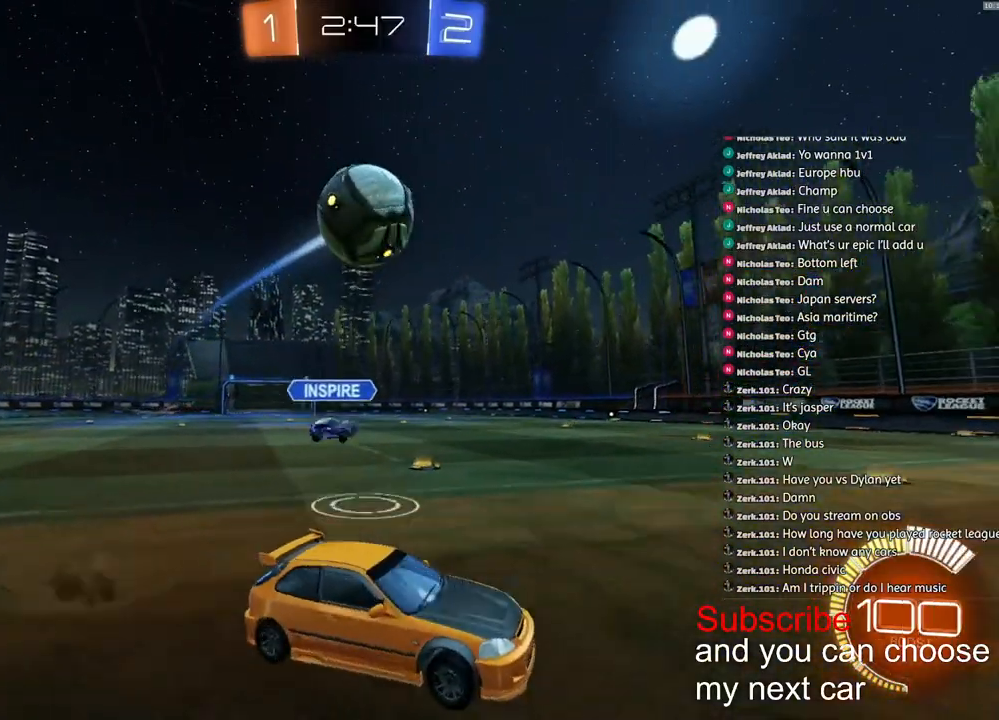
{"buttons": ["L2"], "left_stick": "down", "right_stick": "center", "events": [[33, "CROSS", "up"], [33, "R2", "down"], [67, "left_stick", "center"], [100, "CROSS", "down"], [167, "left_stick", "down"], [283, "CROSS", "up"], [383, "TRIANGLE", "down"], [400, "R2", "up"], [417, "L2", "down"], [483, "TRIANGLE", "up"]]}
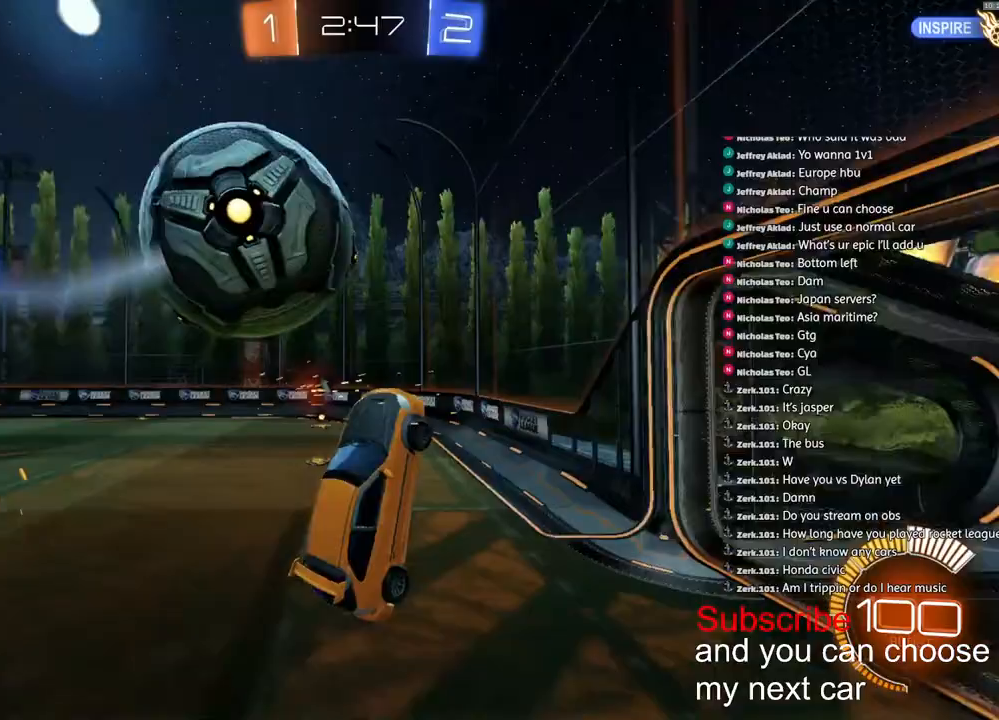
{"buttons": ["L2", "R1", "R2"], "left_stick": "center", "right_stick": "center", "events": [[133, "R2", "down"], [217, "R1", "down"], [283, "left_stick", "down-left"], [450, "left_stick", "center"]]}
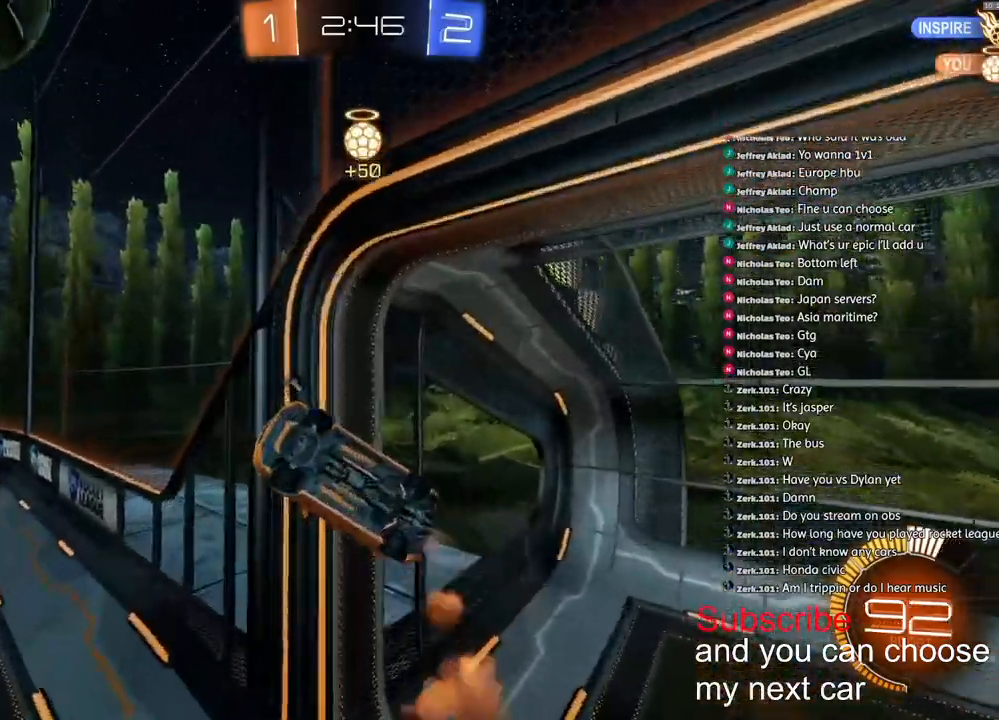
{"buttons": ["R2"], "left_stick": "center", "right_stick": "center", "events": [[17, "left_stick", "up-right"], [33, "TRIANGLE", "down"], [100, "TRIANGLE", "up"], [133, "R1", "up"], [433, "left_stick", "center"], [467, "L2", "up"]]}
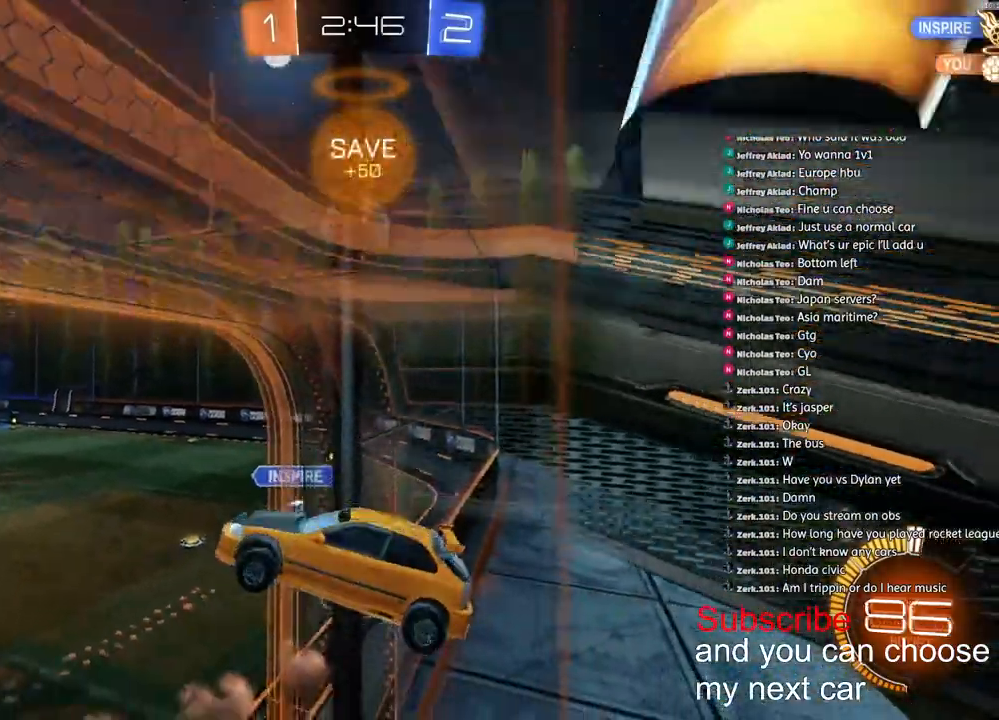
{"buttons": ["SQUARE", "L1", "R2"], "left_stick": "right", "right_stick": "center", "events": [[150, "SQUARE", "down"], [483, "left_stick", "right"], [500, "L1", "down"]]}
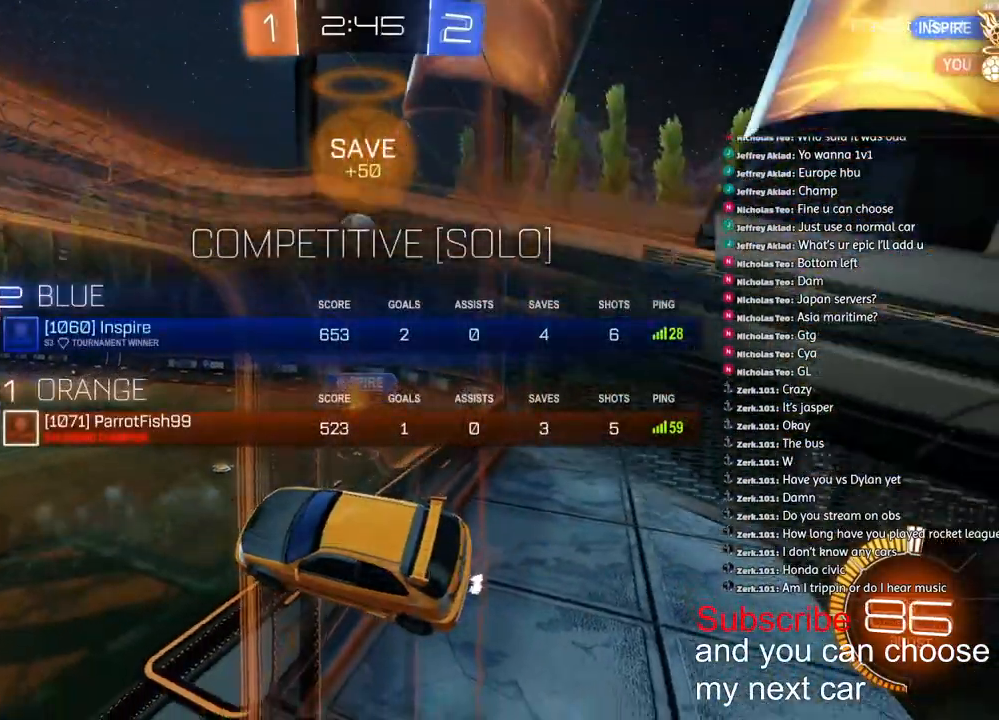
{"buttons": ["R2"], "left_stick": "right", "right_stick": "center", "events": [[150, "L1", "up"], [217, "SQUARE", "up"]]}
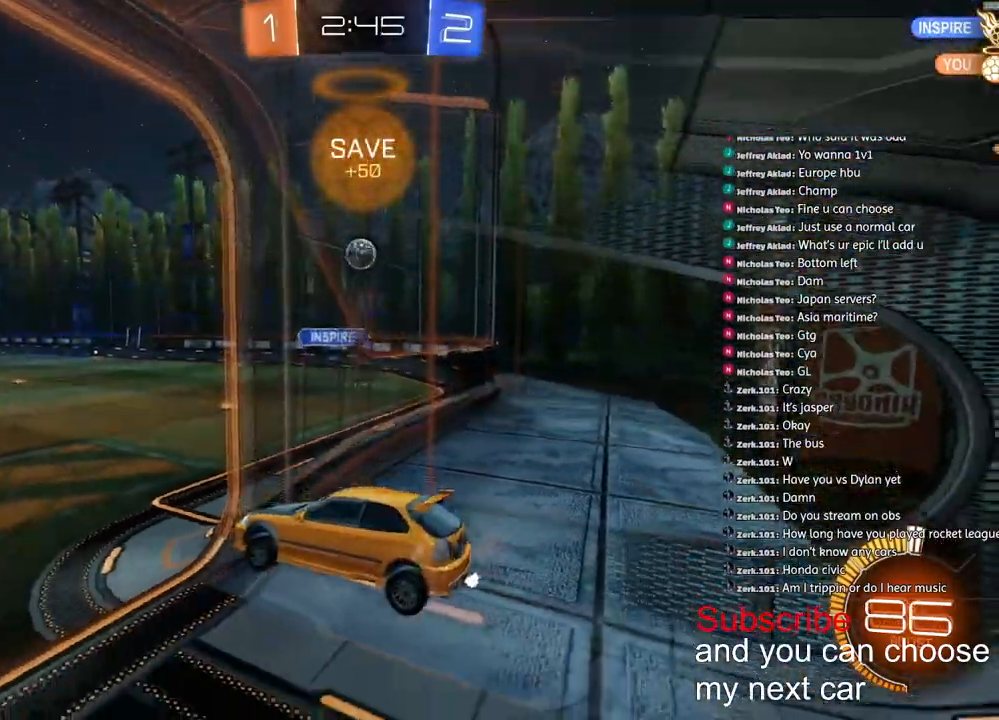
{"buttons": ["R2"], "left_stick": "center", "right_stick": "center", "events": [[350, "left_stick", "left"], [500, "left_stick", "center"]]}
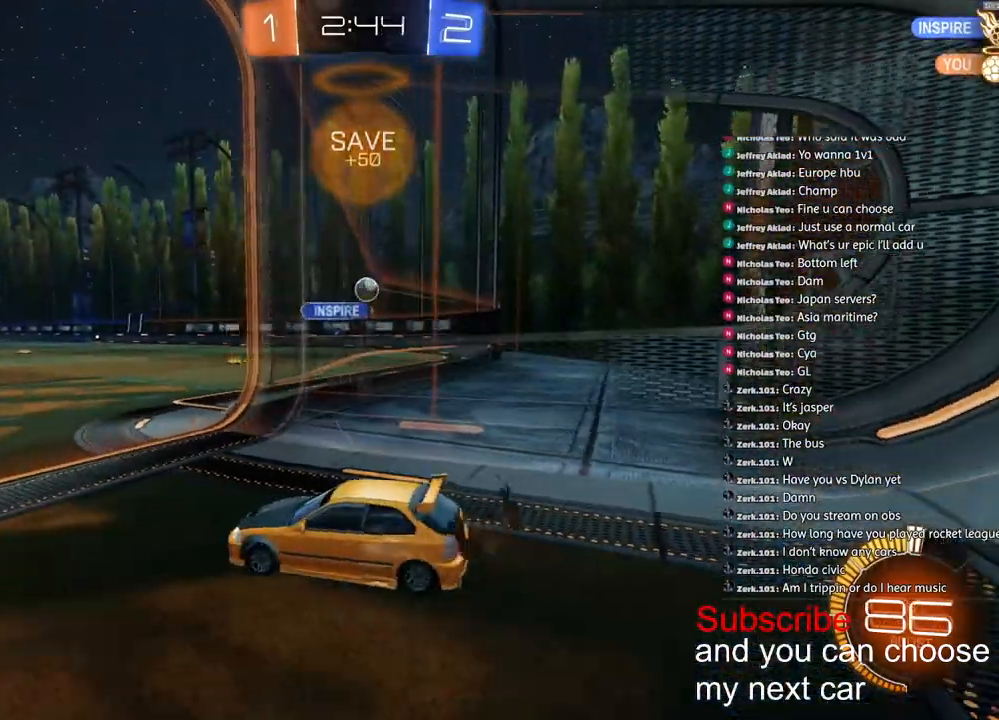
{"buttons": ["R2"], "left_stick": "right", "right_stick": "center", "events": [[200, "left_stick", "right"]]}
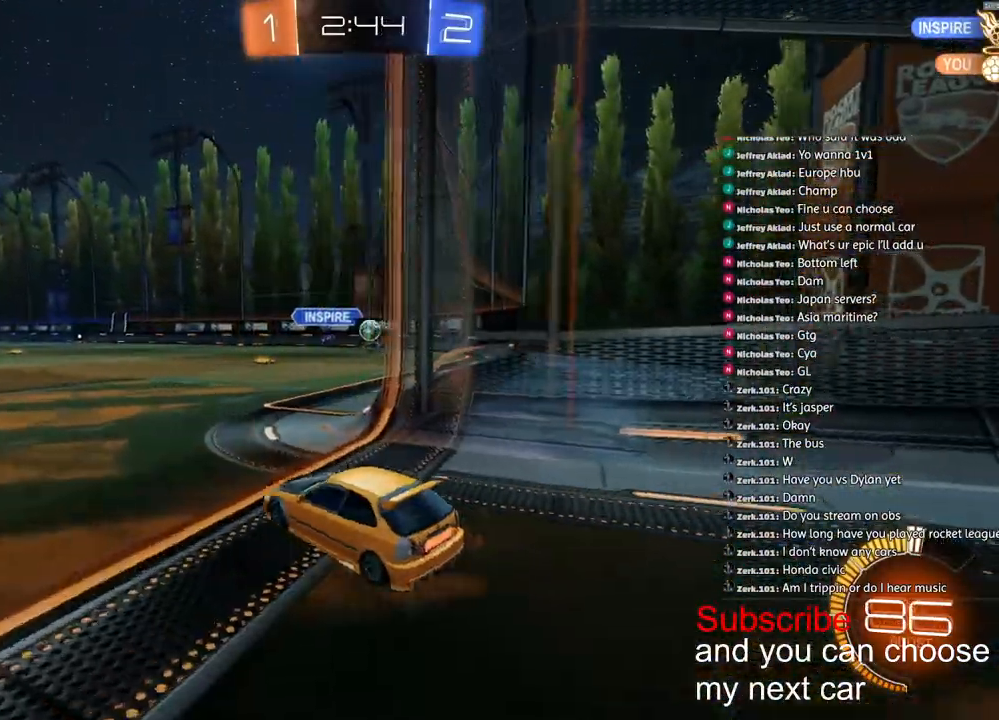
{"buttons": ["SQUARE", "R2"], "left_stick": "right", "right_stick": "center", "events": [[367, "SQUARE", "down"]]}
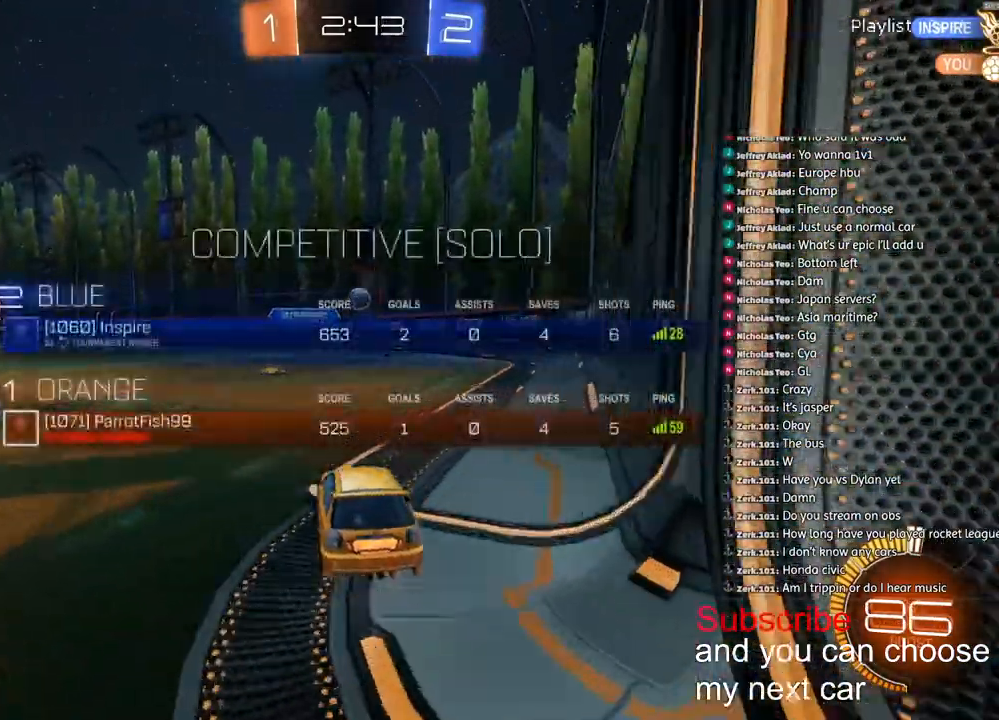
{"buttons": ["R2"], "left_stick": "center", "right_stick": "center", "events": [[67, "SQUARE", "up"], [183, "left_stick", "down"], [233, "left_stick", "down-left"], [433, "left_stick", "center"]]}
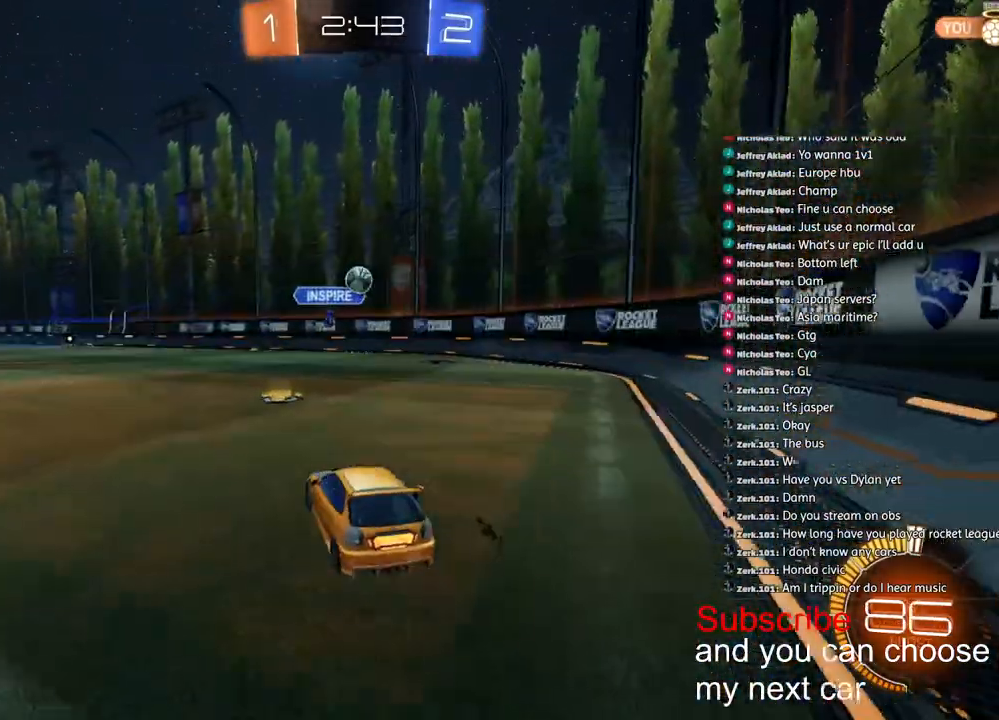
{"buttons": ["L2"], "left_stick": "center", "right_stick": "center", "events": [[117, "left_stick", "right"], [300, "R2", "up"], [367, "left_stick", "center"], [400, "L2", "down"]]}
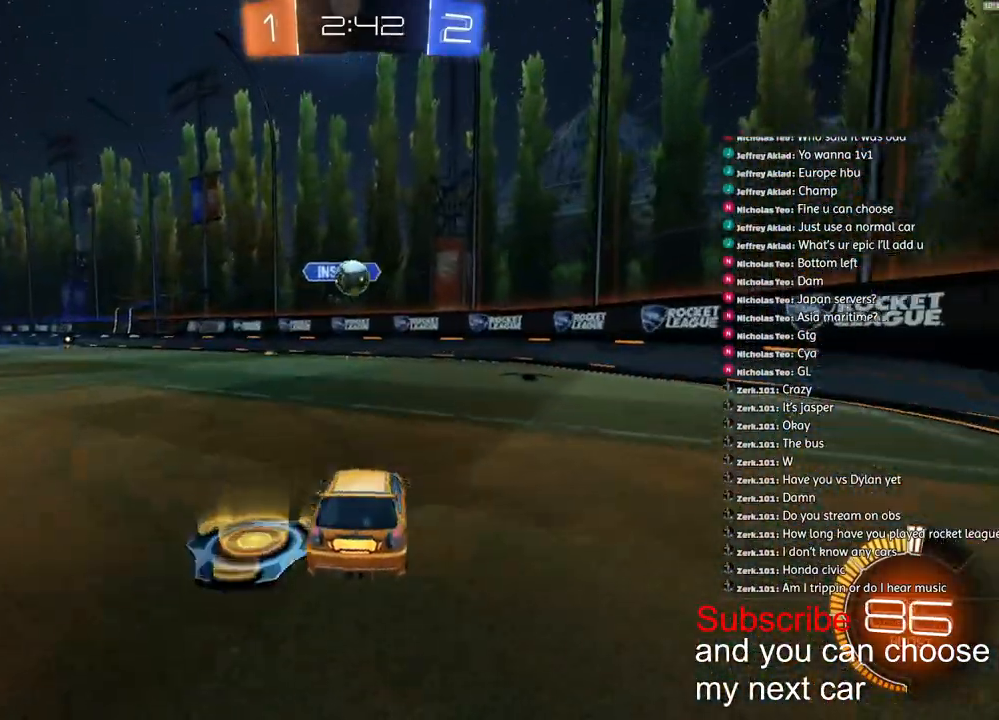
{"buttons": ["R2"], "left_stick": "left", "right_stick": "center", "events": [[167, "L2", "up"], [333, "R2", "down"], [367, "left_stick", "left"]]}
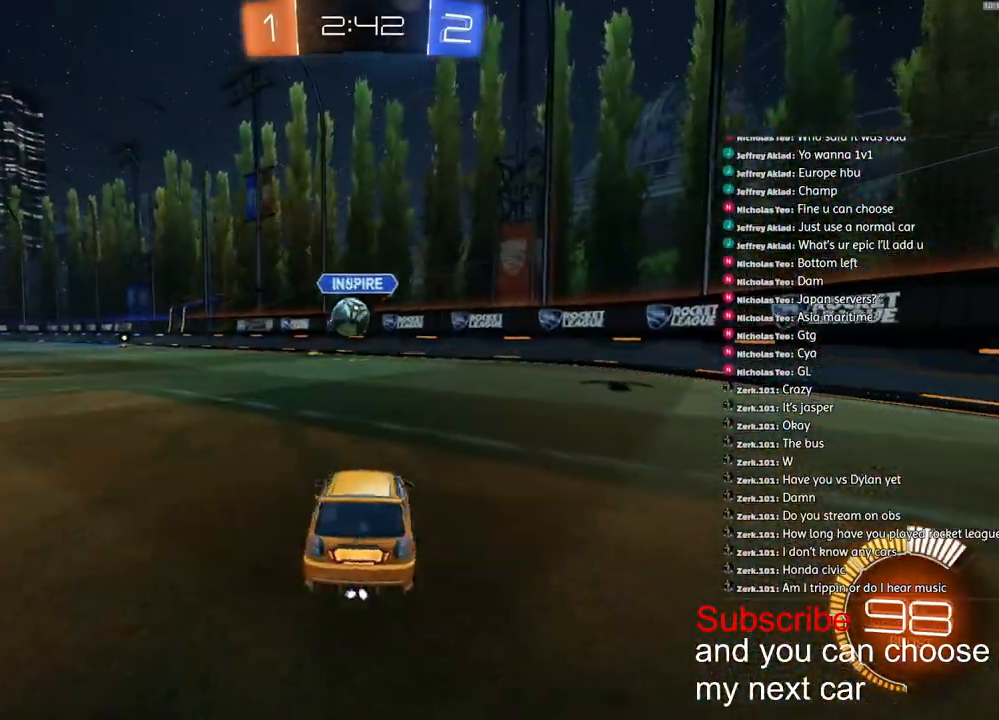
{"buttons": ["R1", "R2"], "left_stick": "center", "right_stick": "center", "events": [[50, "R1", "down"], [150, "left_stick", "center"]]}
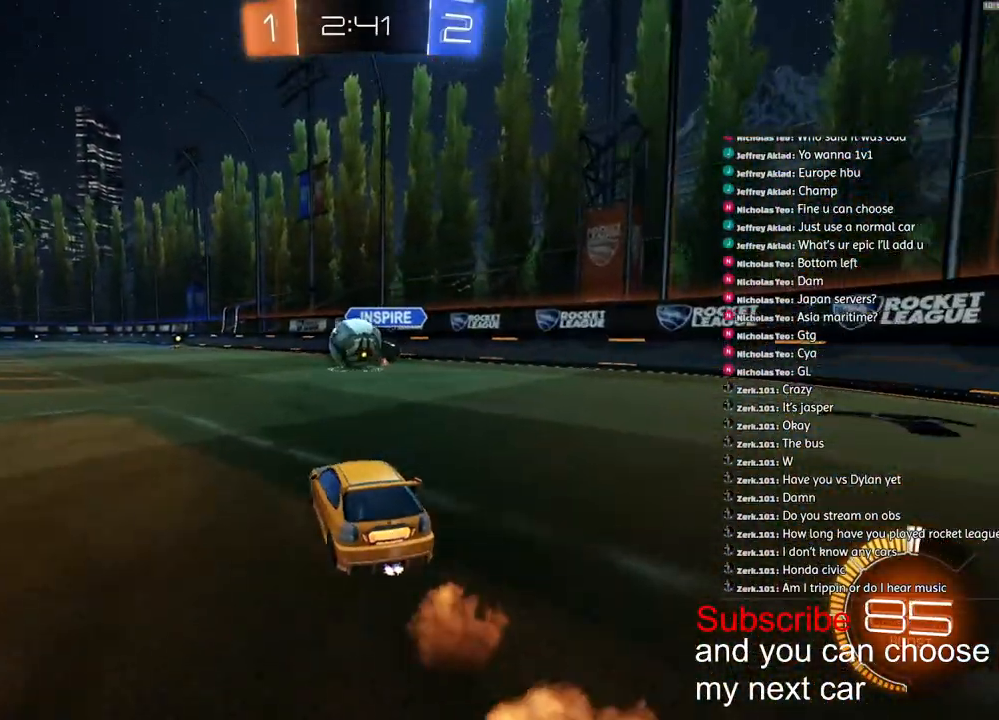
{"buttons": ["L1", "R1", "R2"], "left_stick": "up-left", "right_stick": "center", "events": [[367, "CROSS", "down"], [433, "L1", "down"], [450, "CROSS", "up"], [450, "left_stick", "up-left"]]}
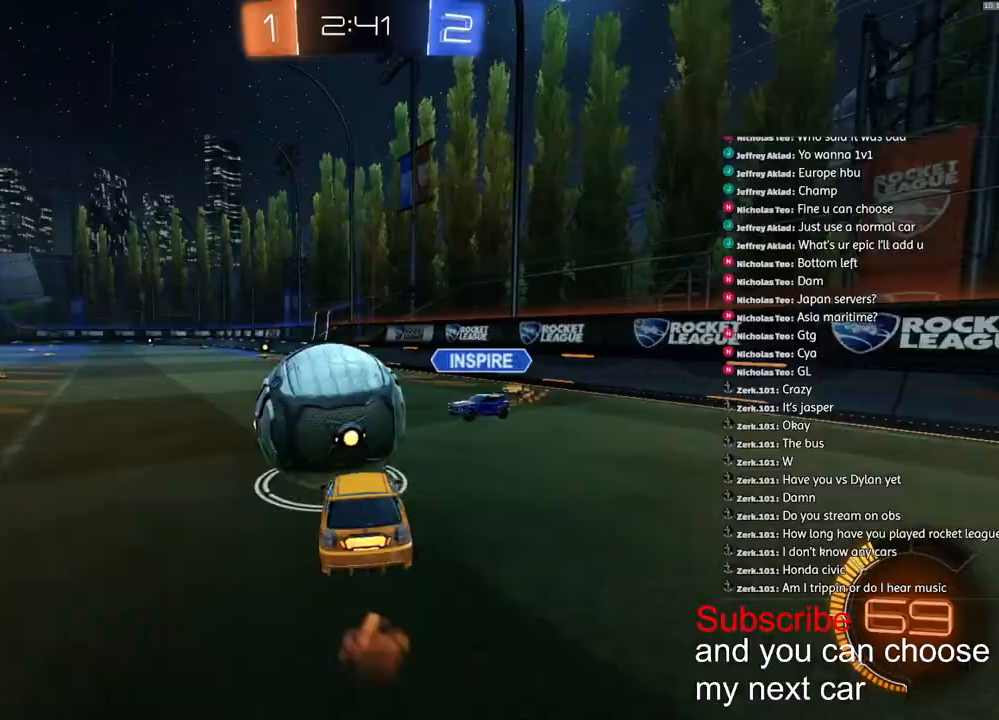
{"buttons": ["CROSS", "L1", "R1", "R2"], "left_stick": "down-left", "right_stick": "center"}
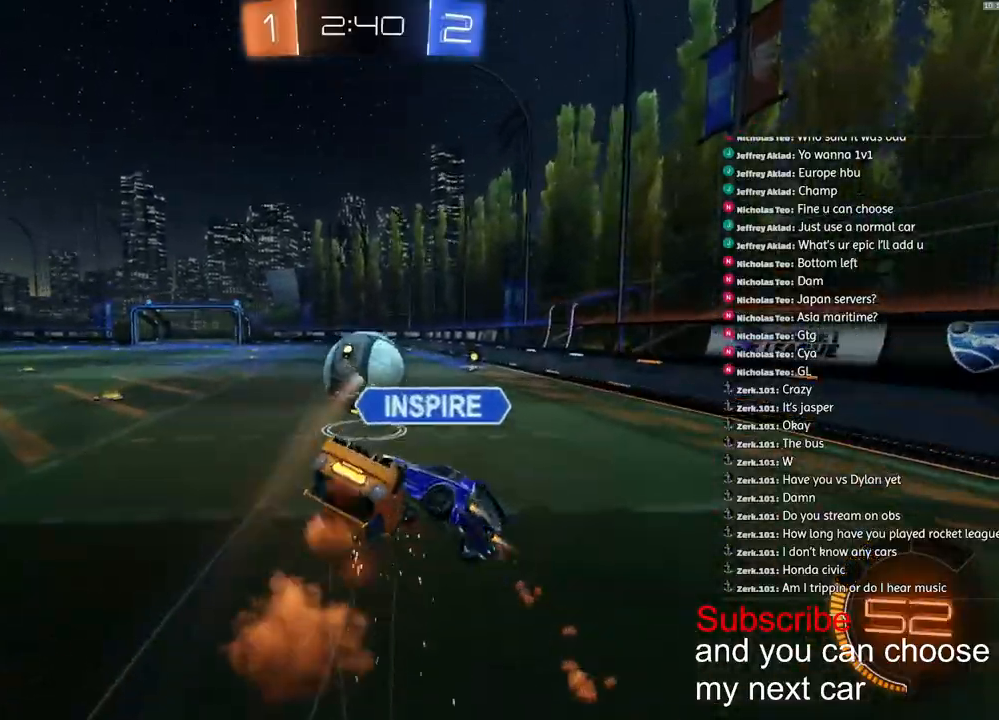
{"buttons": ["L1", "R2"], "left_stick": "down-left", "right_stick": "center", "events": [[250, "R1", "up"], [267, "CROSS", "up"]]}
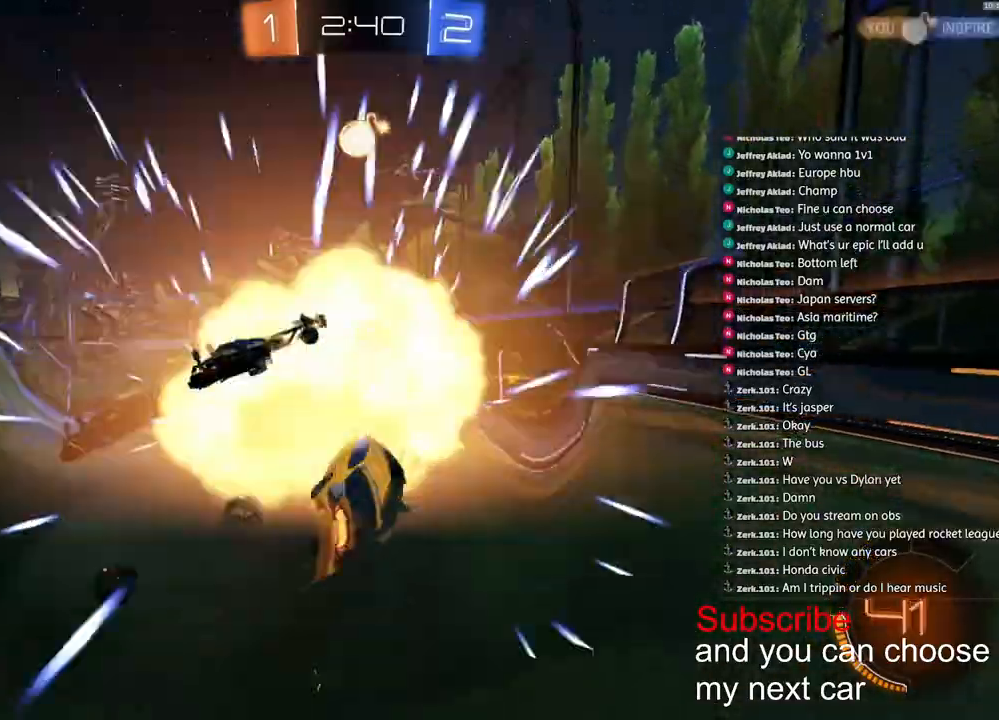
{"buttons": ["R1", "R2"], "left_stick": "center", "right_stick": "center", "events": [[67, "L1", "up"], [100, "left_stick", "down"], [117, "R1", "down"], [217, "left_stick", "center"]]}
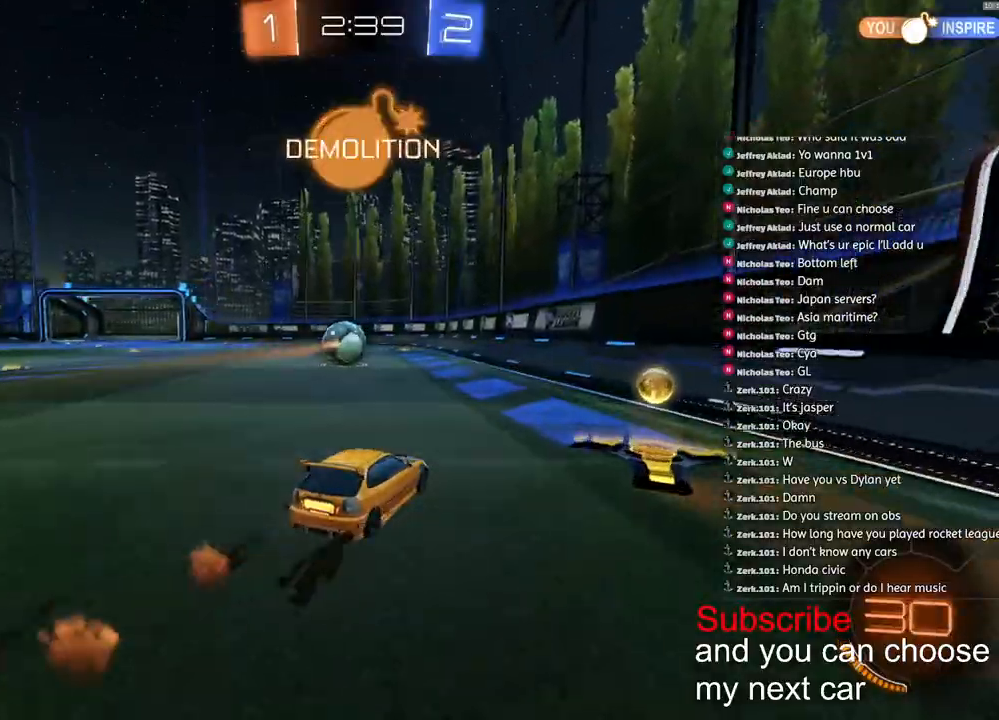
{"buttons": ["R2"], "left_stick": "down-left", "right_stick": "center", "events": [[33, "left_stick", "down"], [250, "R1", "up"], [317, "left_stick", "center"], [400, "left_stick", "down-left"]]}
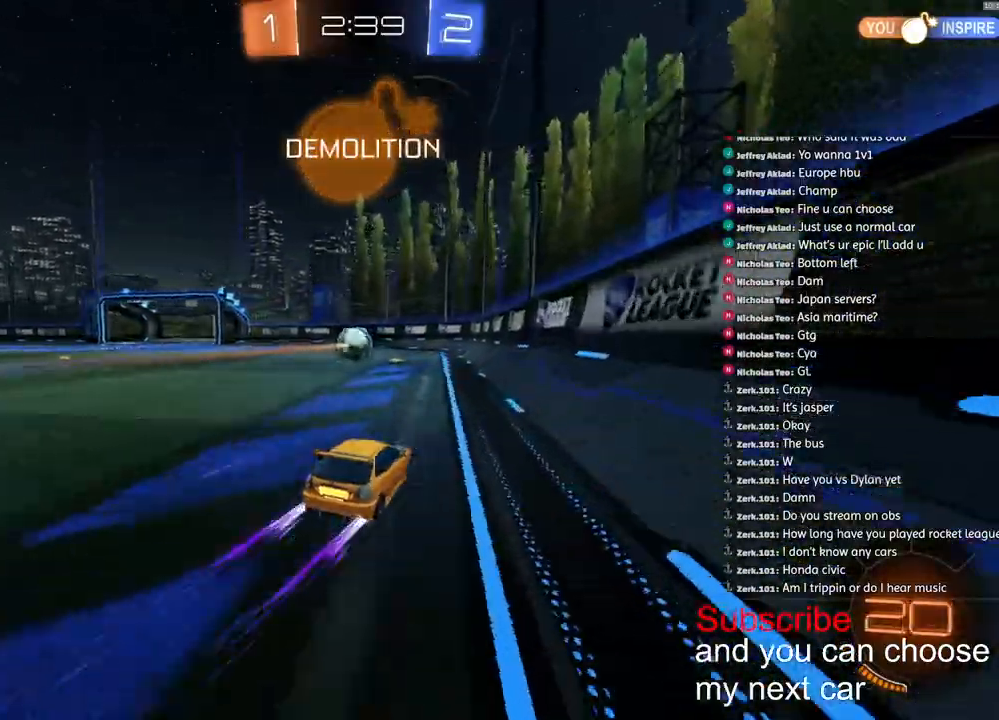
{"buttons": ["R2"], "left_stick": "down-left", "right_stick": "center", "events": []}
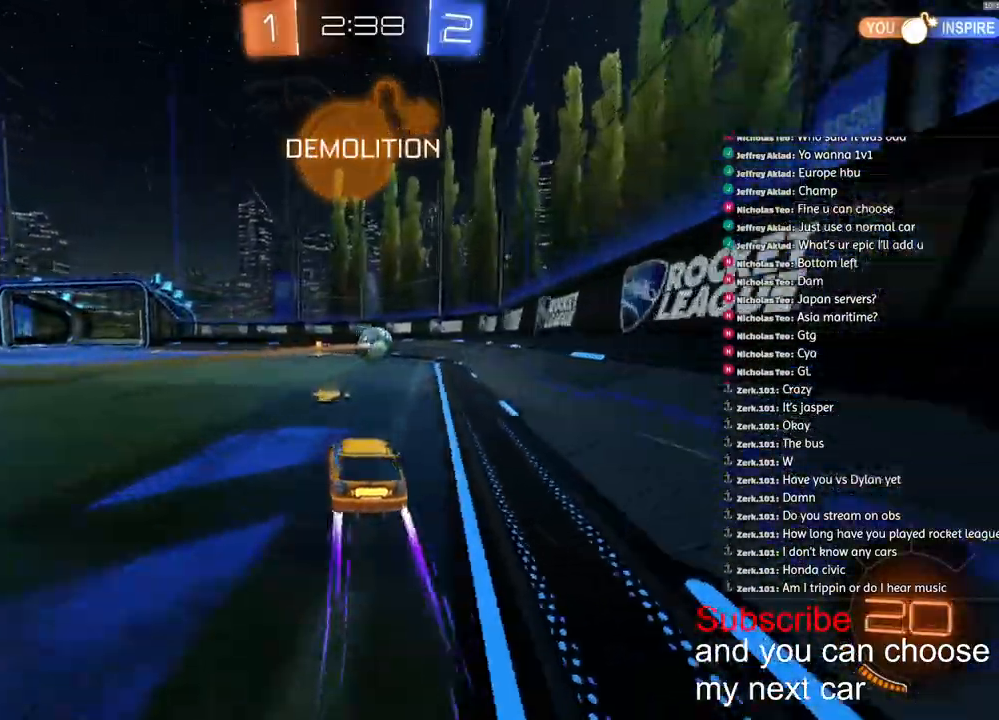
{"buttons": [], "left_stick": "down-left", "right_stick": "center"}